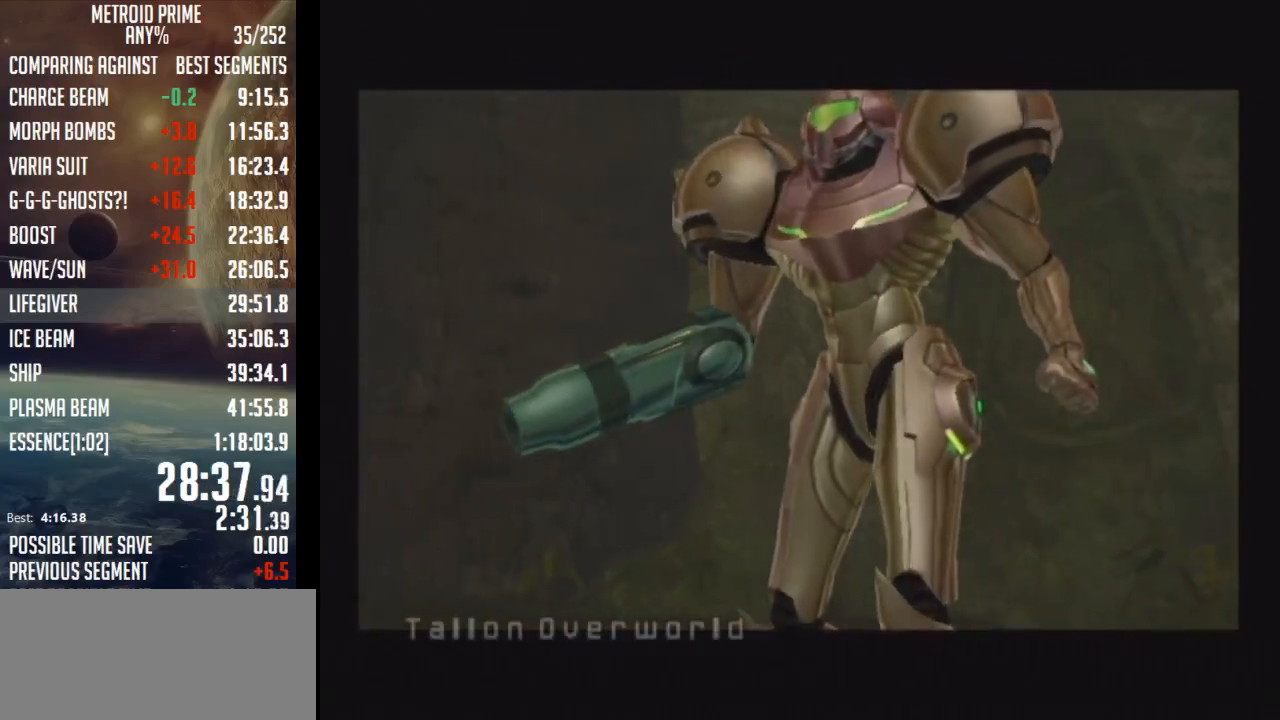
Gameplay with a controller (Nintendo layout); each line is a JSON object with the inputs held at the frame after it. "events" lists button and stick changes between this image and that frame as [ms after this image, input, new state], when the widget could be followed in between. Not read: L3 R3.
{"buttons": ["A"], "left_stick": "up", "right_stick": "center", "events": [[250, "left_stick", "up"], [300, "A", "down"]]}
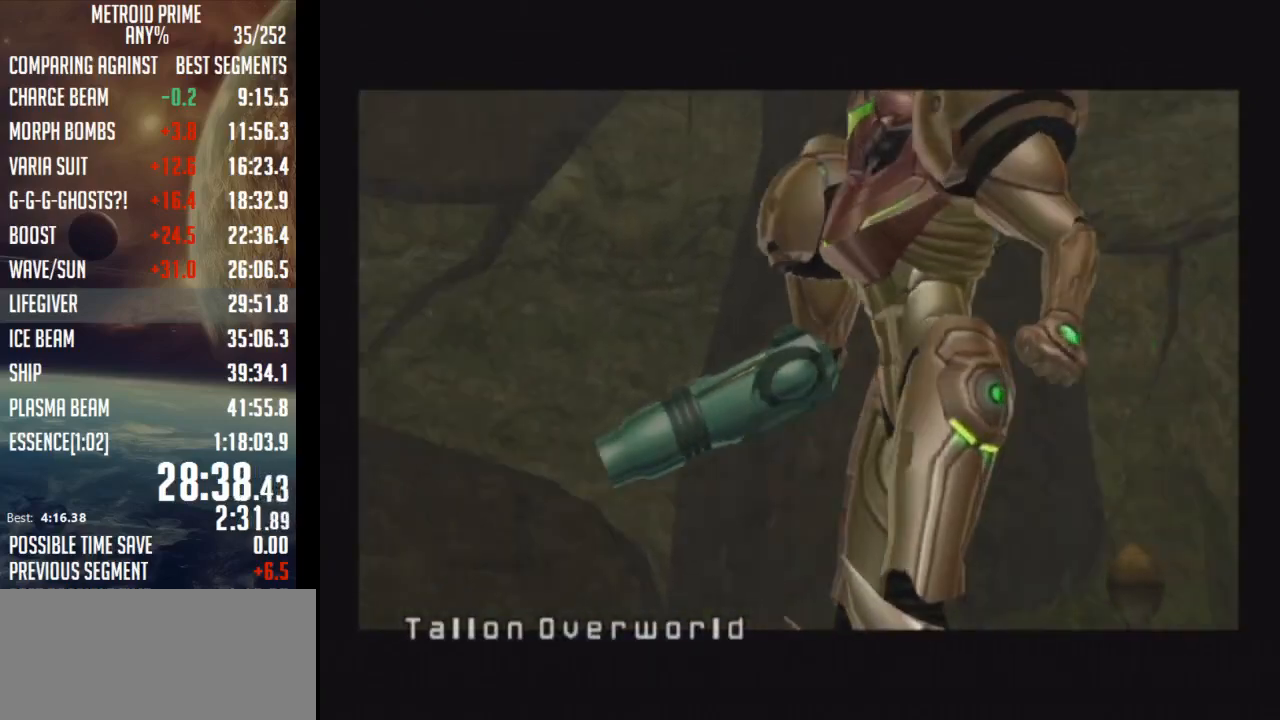
{"buttons": ["A"], "left_stick": "up", "right_stick": "center", "events": []}
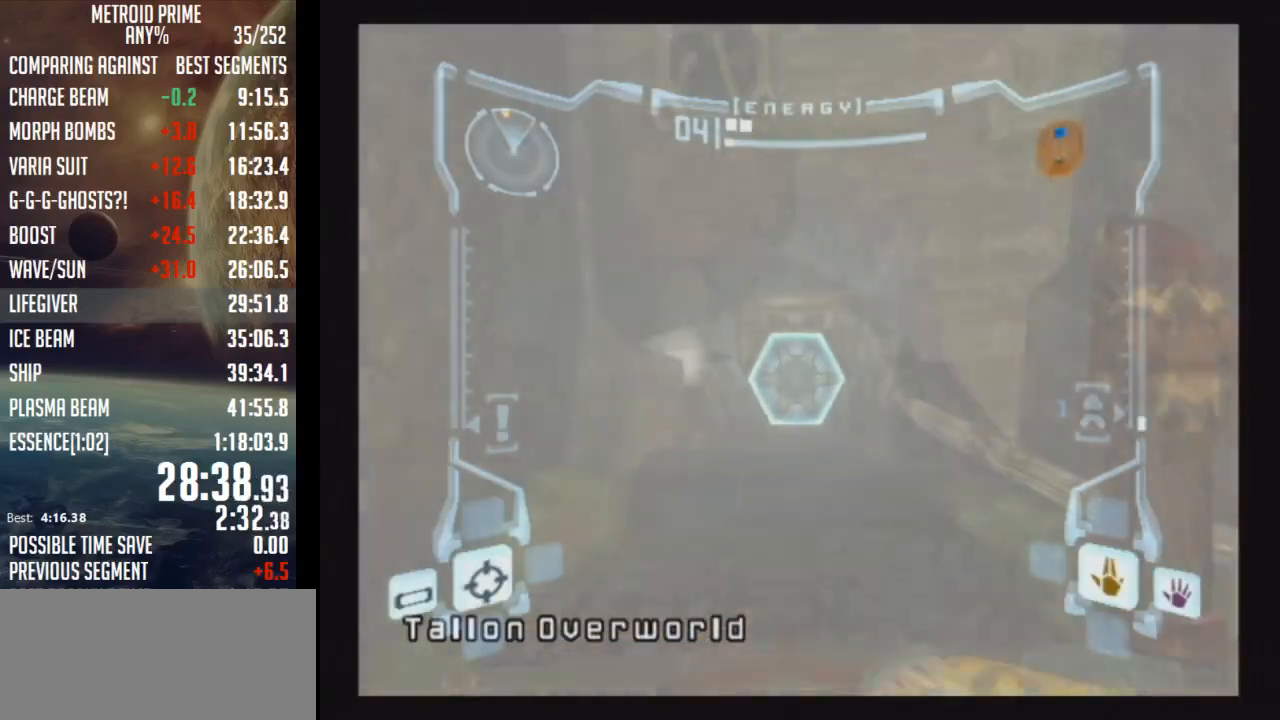
{"buttons": [], "left_stick": "up", "right_stick": "center", "events": [[317, "X", "down"], [417, "A", "up"], [450, "X", "up"]]}
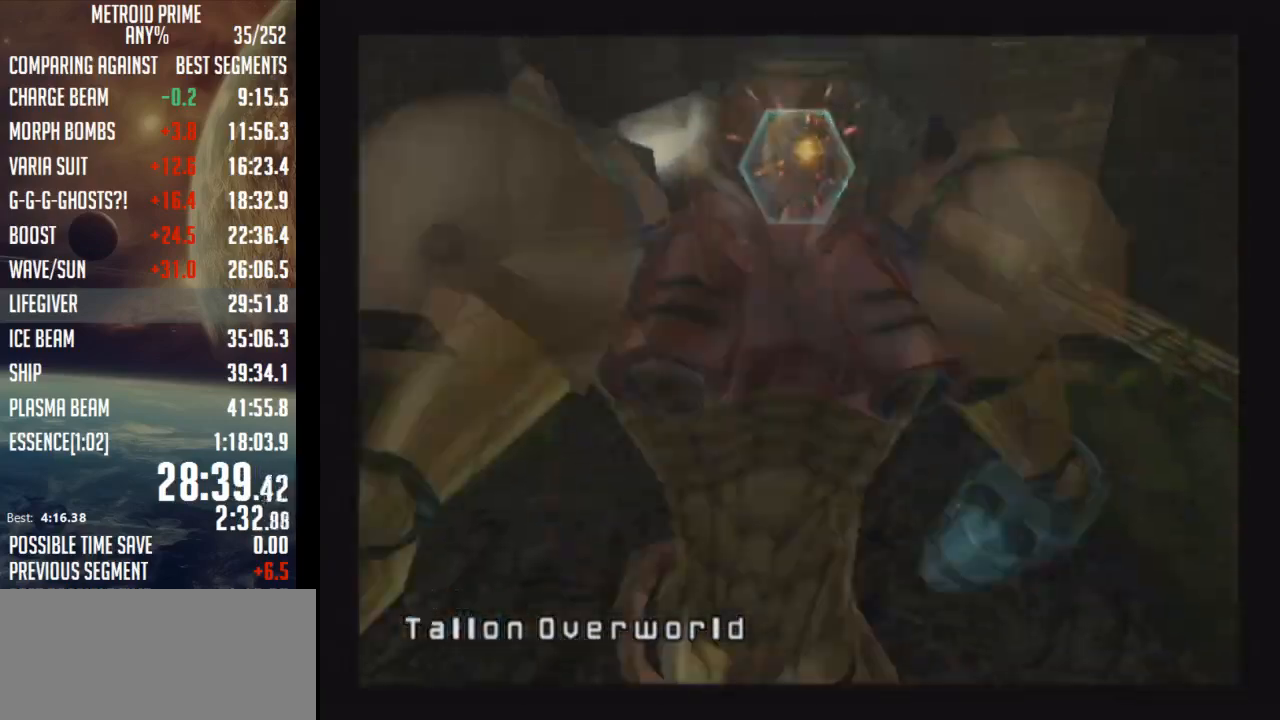
{"buttons": ["B"], "left_stick": "up", "right_stick": "center", "events": [[67, "B", "down"]]}
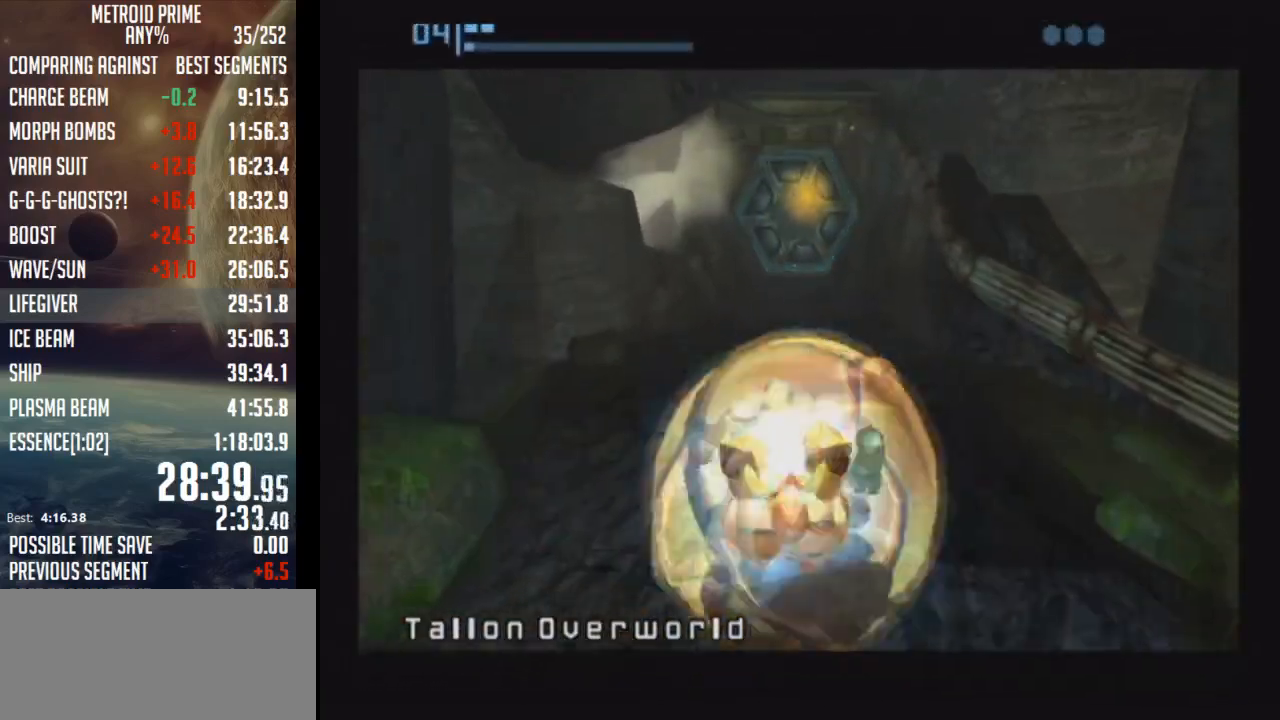
{"buttons": ["B"], "left_stick": "up", "right_stick": "center", "events": []}
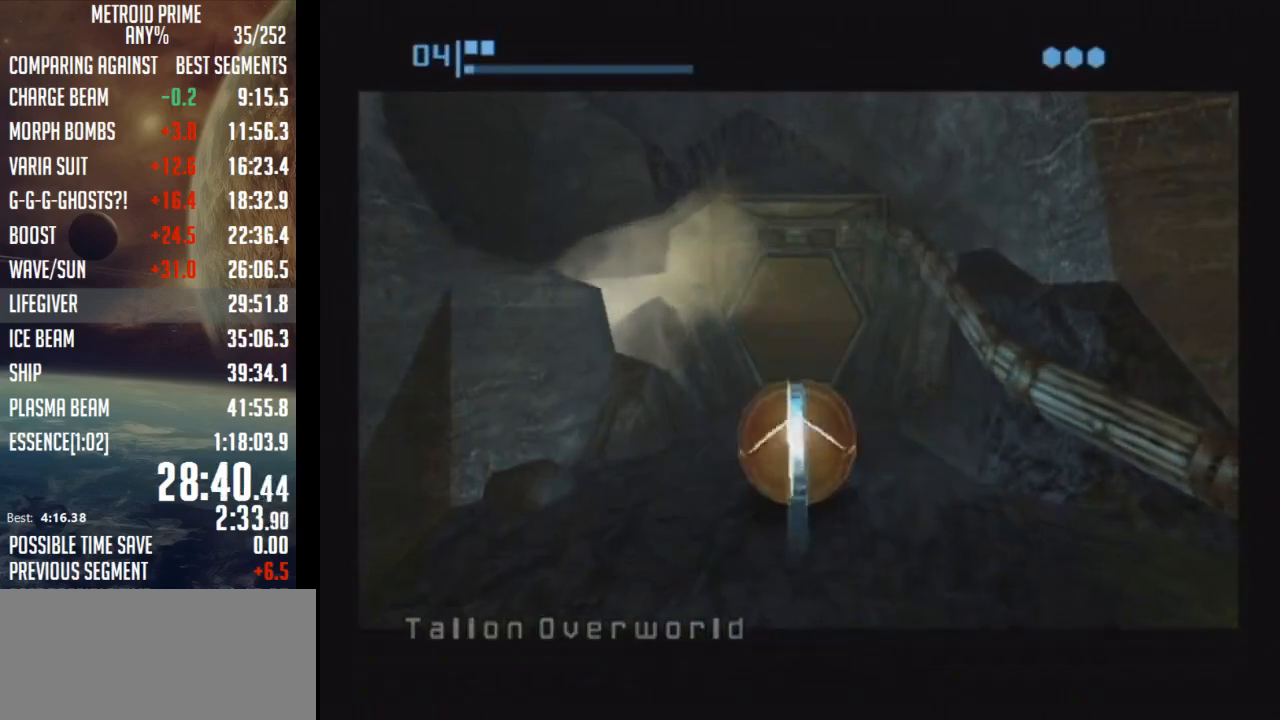
{"buttons": ["B"], "left_stick": "up", "right_stick": "center", "events": [[167, "B", "up"], [233, "B", "down"]]}
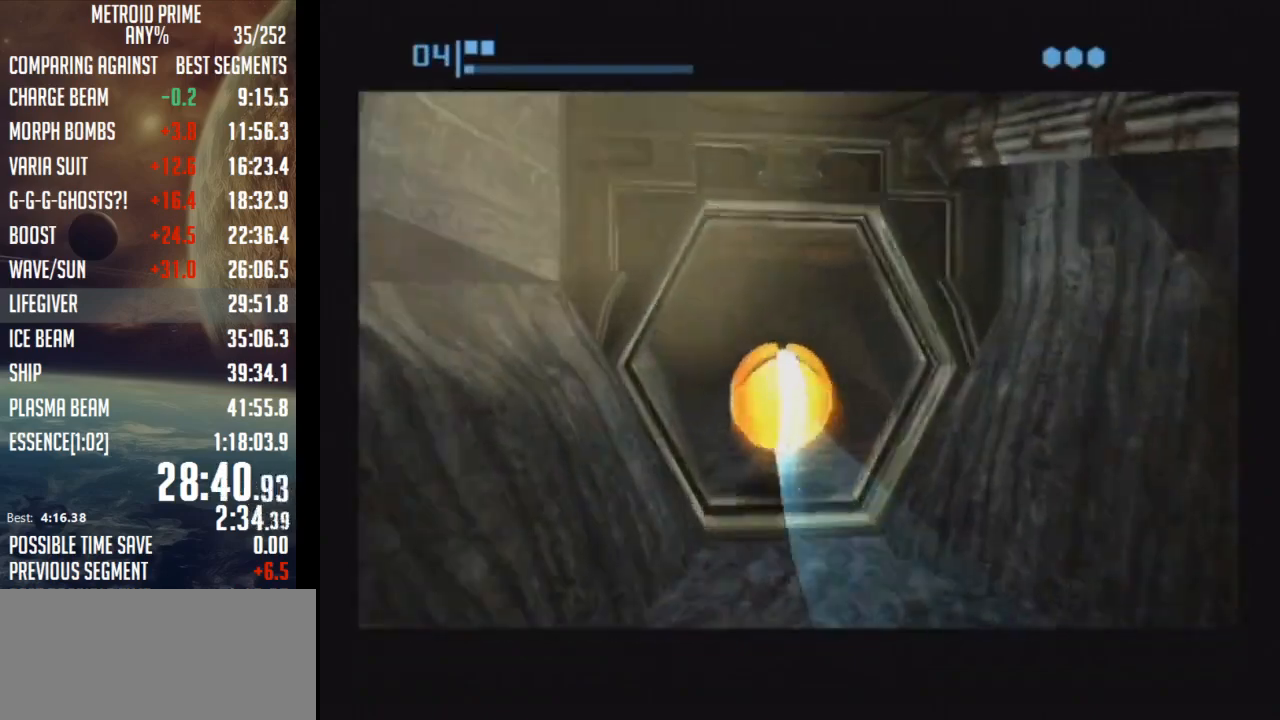
{"buttons": ["B"], "left_stick": "up-left", "right_stick": "center", "events": [[100, "left_stick", "up-left"], [217, "B", "up"], [300, "B", "down"]]}
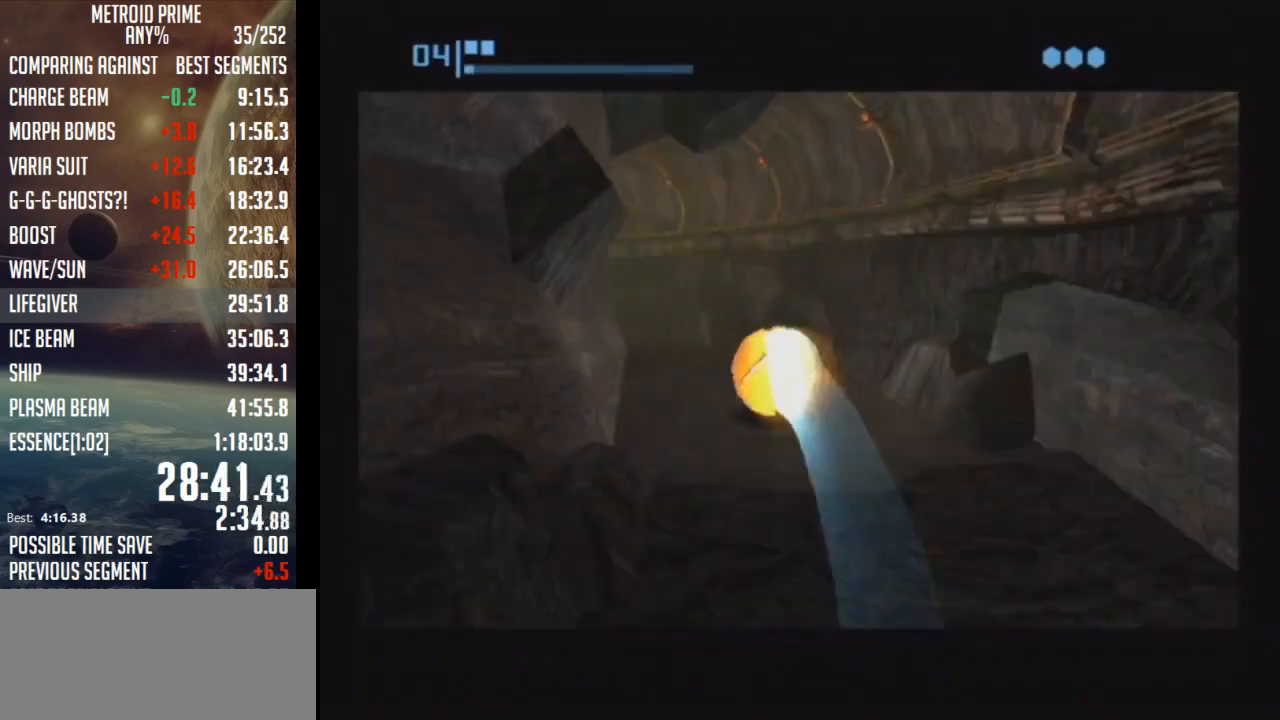
{"buttons": ["B"], "left_stick": "up", "right_stick": "center", "events": [[383, "B", "up"], [417, "B", "down"], [417, "left_stick", "up"]]}
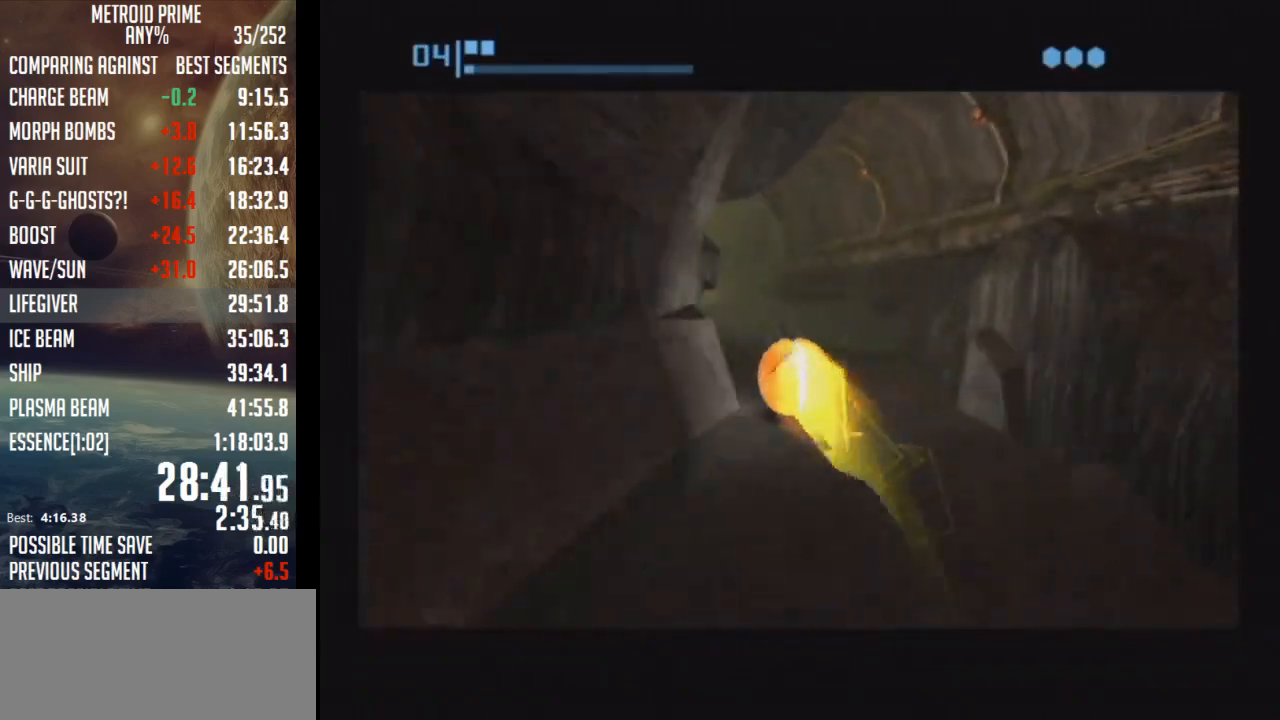
{"buttons": ["B"], "left_stick": "up-left", "right_stick": "center", "events": [[200, "left_stick", "up-left"]]}
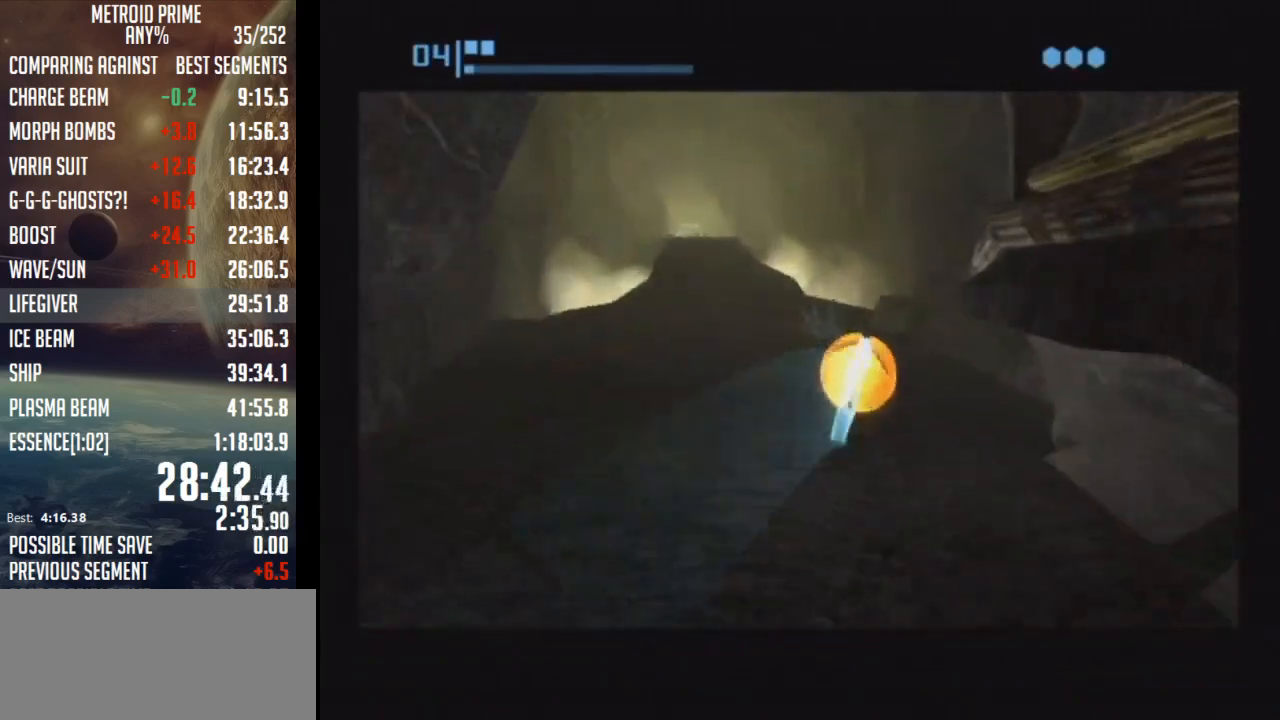
{"buttons": ["B"], "left_stick": "up-left", "right_stick": "center", "events": [[17, "B", "up"], [100, "B", "down"]]}
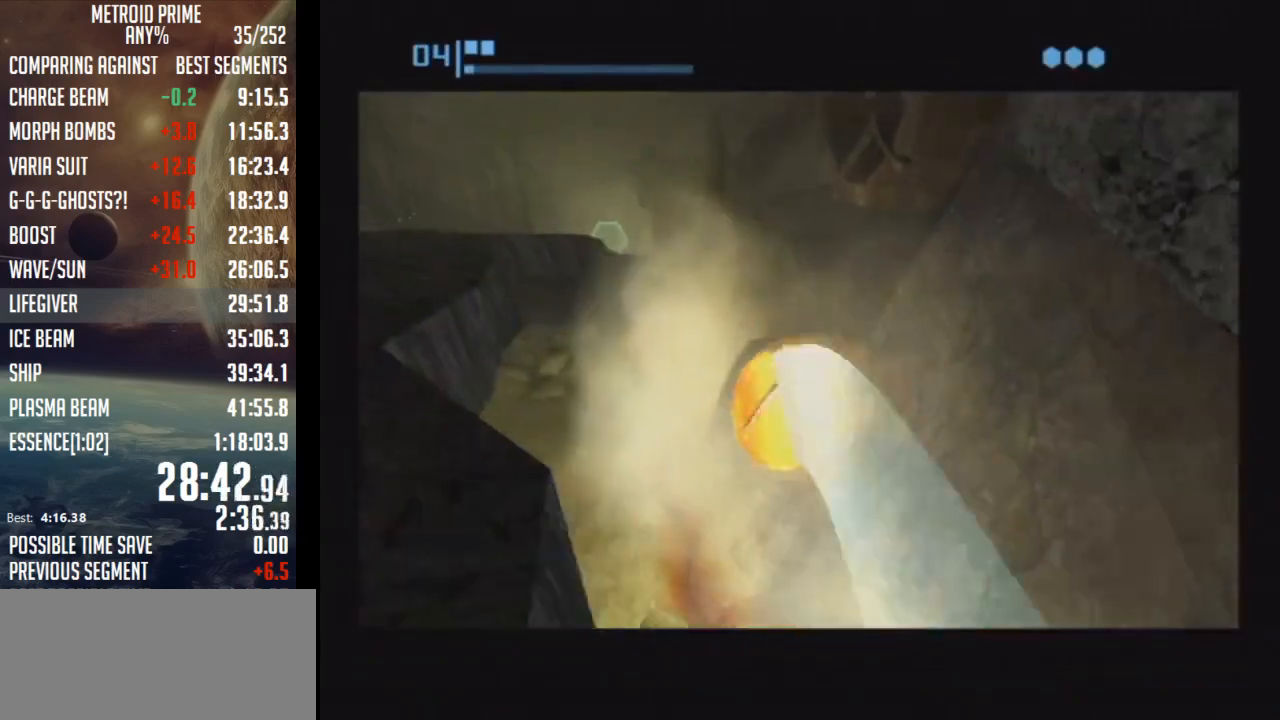
{"buttons": [], "left_stick": "center", "right_stick": "center", "events": [[67, "left_stick", "down-left"], [200, "B", "up"], [283, "X", "down"], [383, "X", "up"], [450, "left_stick", "center"]]}
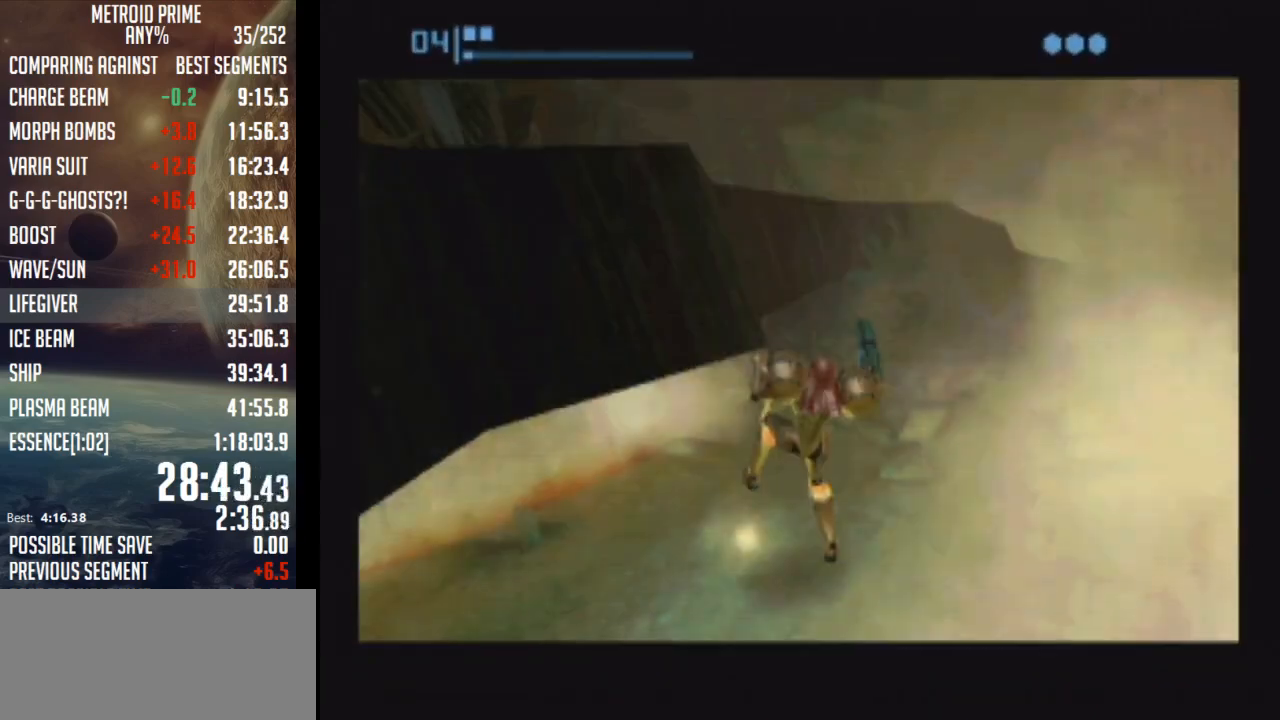
{"buttons": [], "left_stick": "center", "right_stick": "center", "events": [[417, "A", "down"], [483, "A", "up"]]}
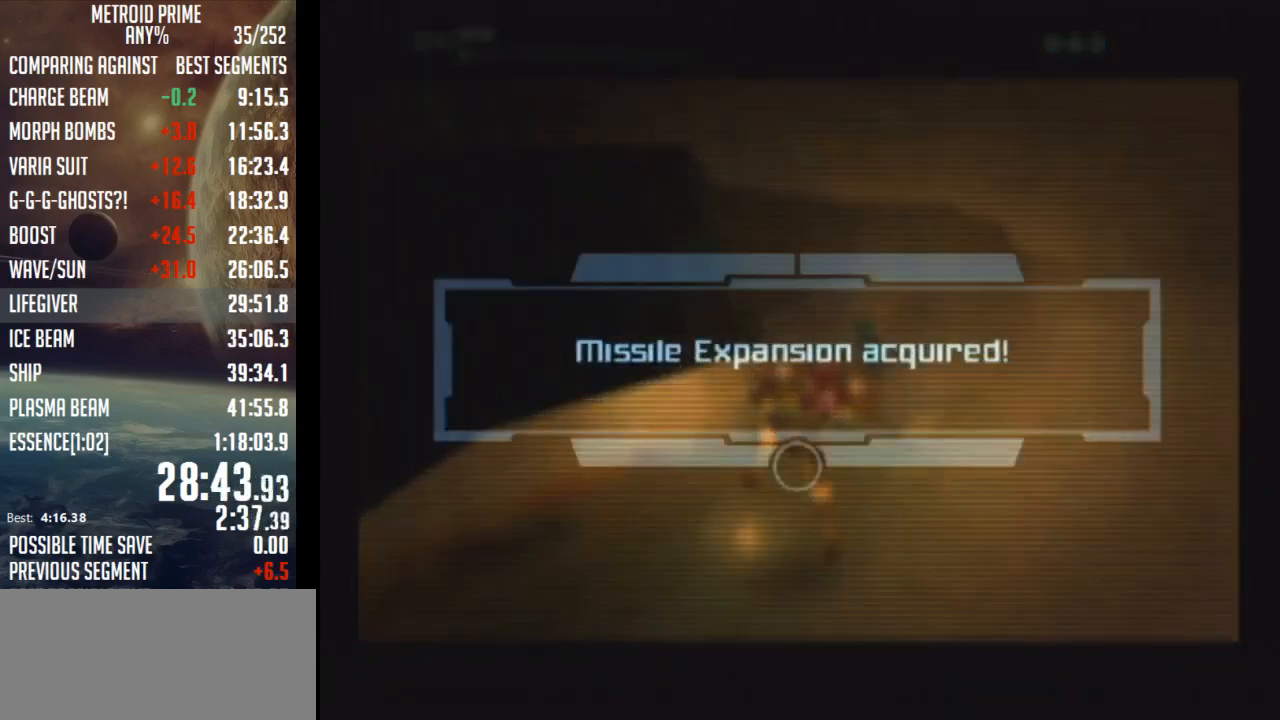
{"buttons": ["A"], "left_stick": "center", "right_stick": "center", "events": [[67, "A", "down"], [133, "A", "up"], [200, "A", "down"], [267, "A", "up"], [350, "A", "down"], [450, "A", "up"], [500, "A", "down"]]}
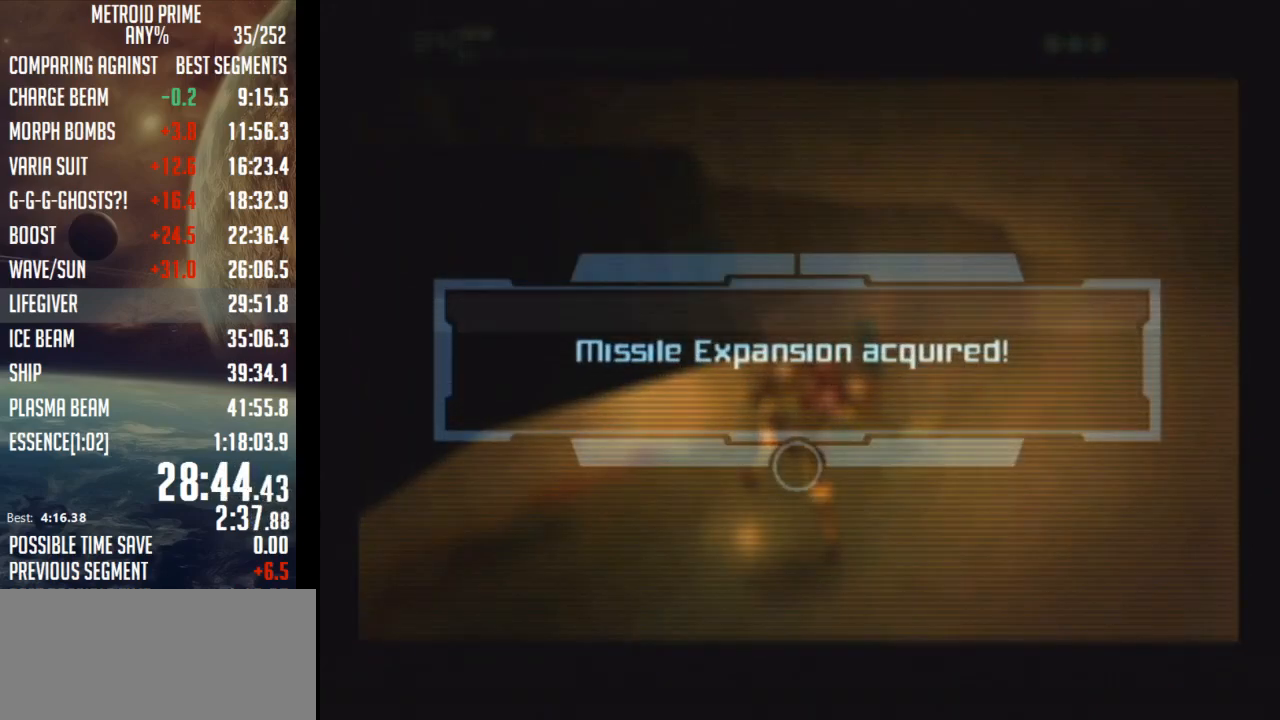
{"buttons": ["A"], "left_stick": "center", "right_stick": "center", "events": [[100, "A", "up"], [167, "A", "down"], [233, "A", "up"], [317, "A", "down"], [383, "A", "up"], [450, "A", "down"]]}
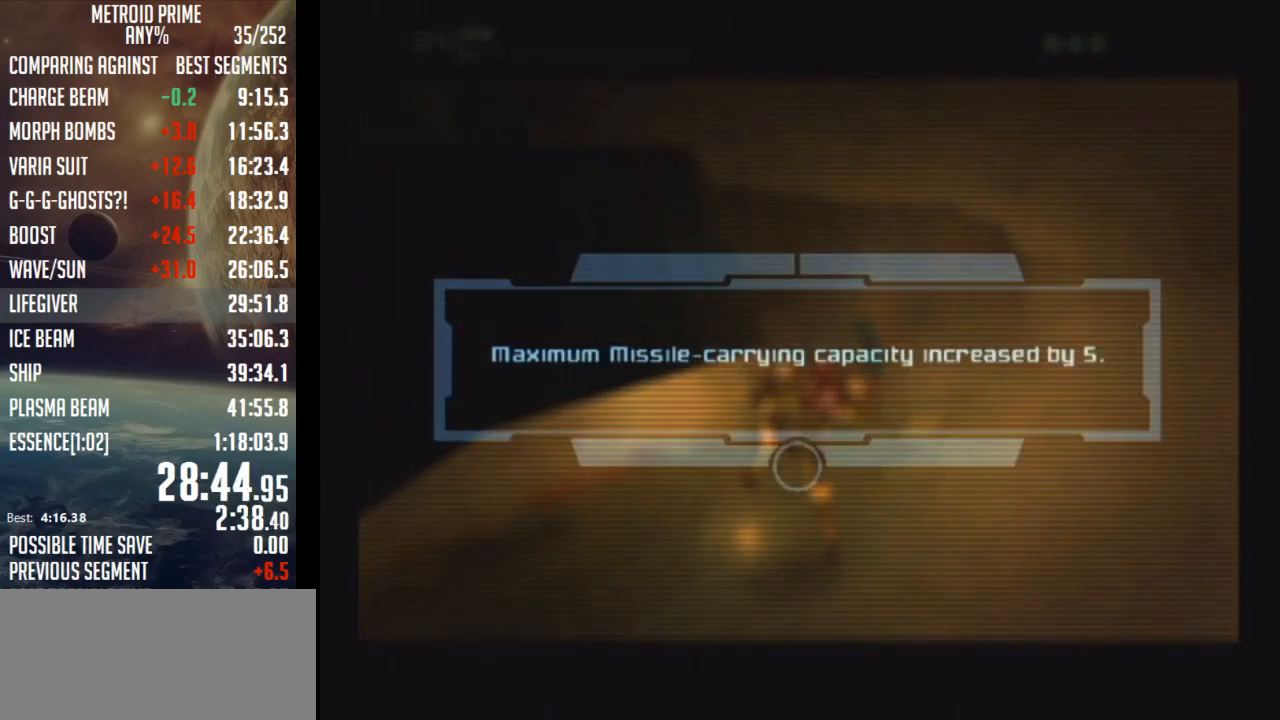
{"buttons": [], "left_stick": "center", "right_stick": "center", "events": [[50, "A", "up"], [133, "A", "down"], [200, "A", "up"], [267, "A", "down"], [317, "A", "up"], [417, "A", "down"], [467, "A", "up"]]}
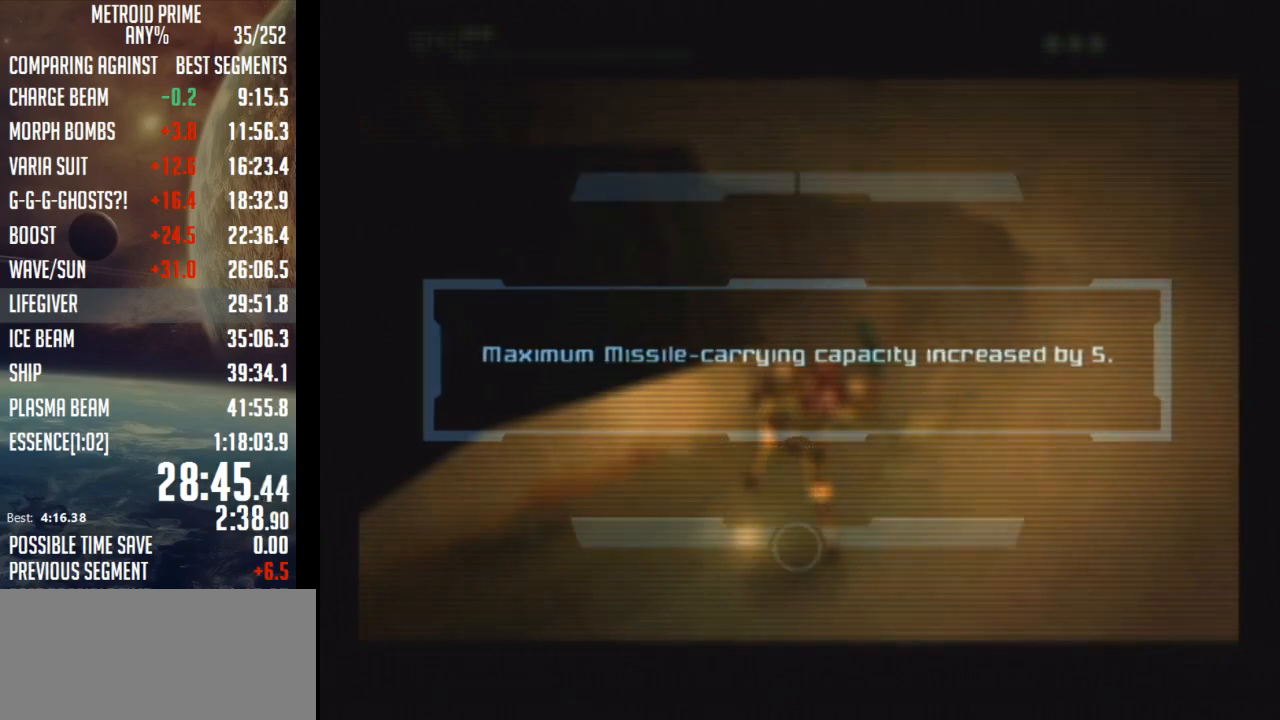
{"buttons": [], "left_stick": "center", "right_stick": "center", "events": [[67, "A", "down"], [133, "A", "up"]]}
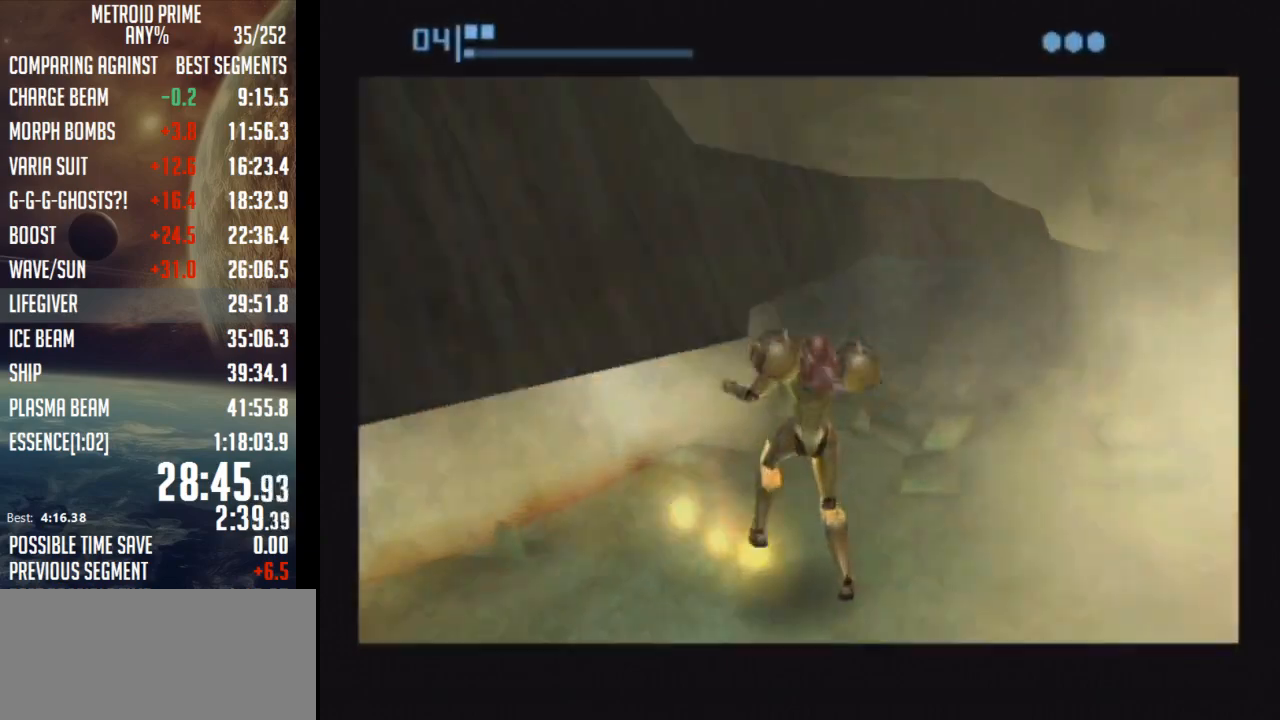
{"buttons": [], "left_stick": "up", "right_stick": "center", "events": [[200, "left_stick", "up"]]}
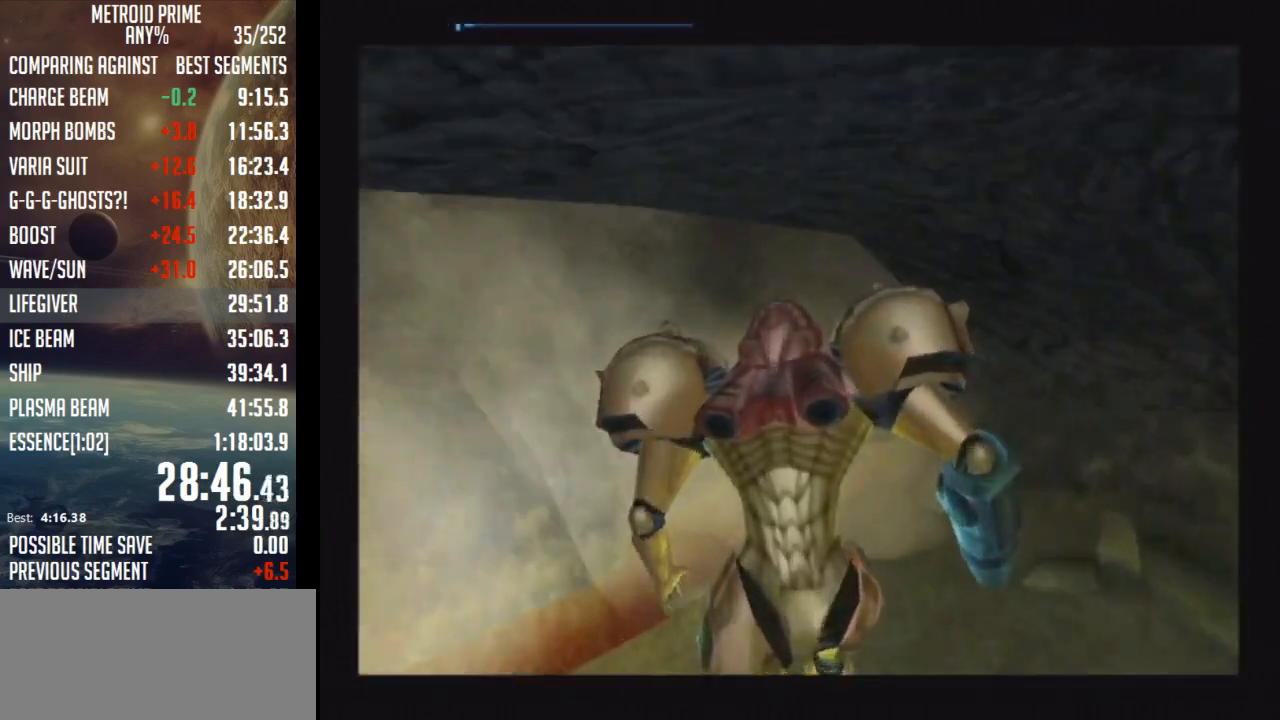
{"buttons": [], "left_stick": "up-right", "right_stick": "center", "events": [[233, "left_stick", "up-right"]]}
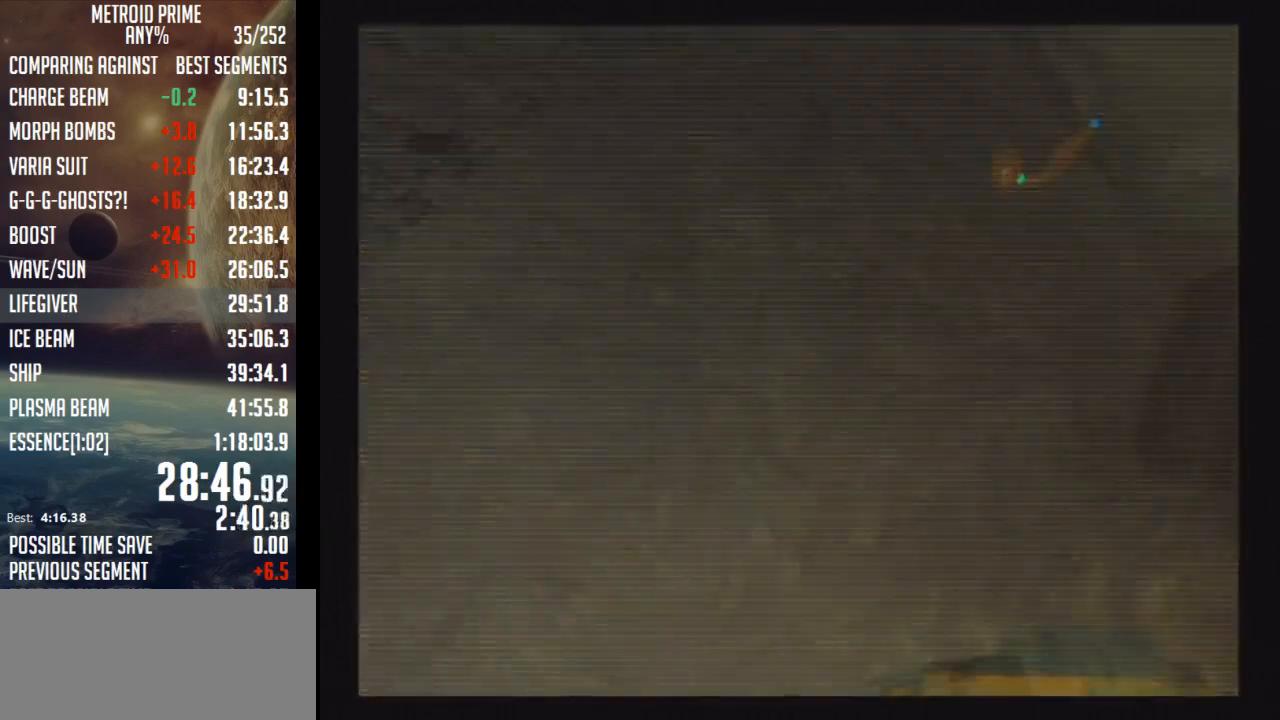
{"buttons": ["B"], "left_stick": "up-right", "right_stick": "center", "events": [[100, "B", "down"], [267, "B", "up"], [467, "B", "down"]]}
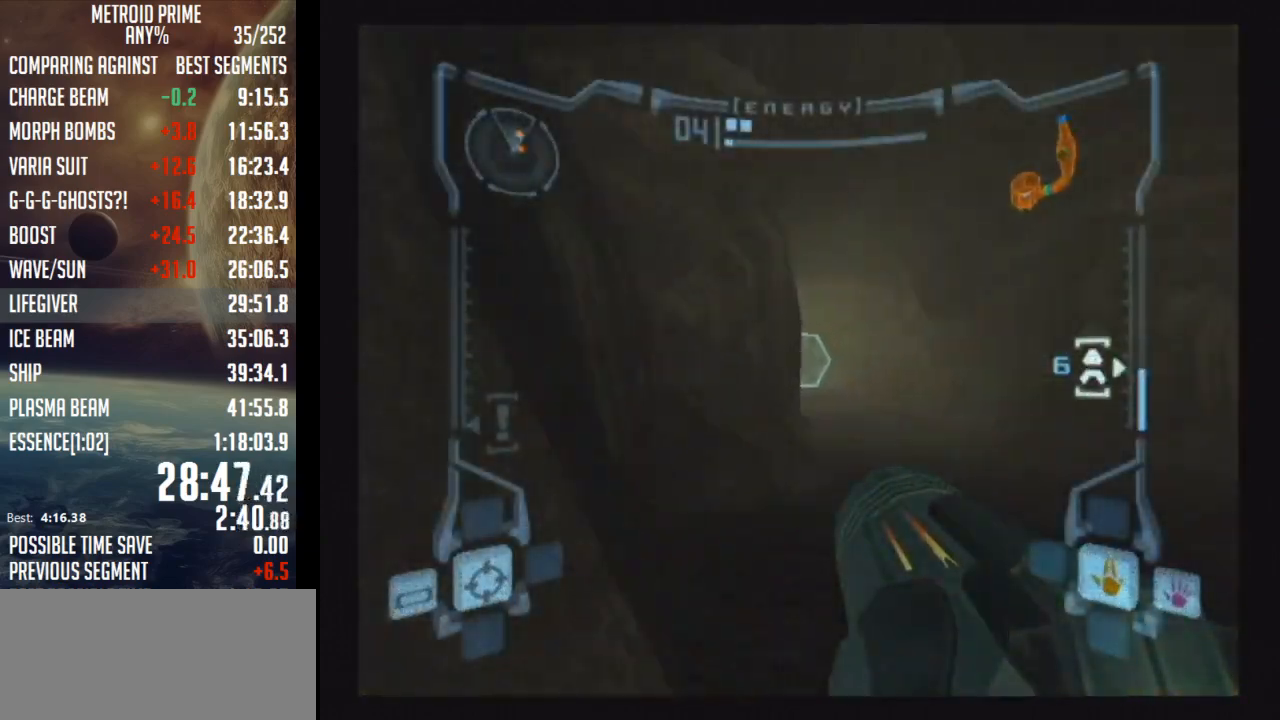
{"buttons": ["X"], "left_stick": "up-right", "right_stick": "center", "events": [[50, "B", "up"], [50, "L1", "down"], [200, "A", "down"], [267, "A", "up"], [350, "A", "down"], [417, "X", "down"], [450, "A", "up"], [483, "L1", "up"]]}
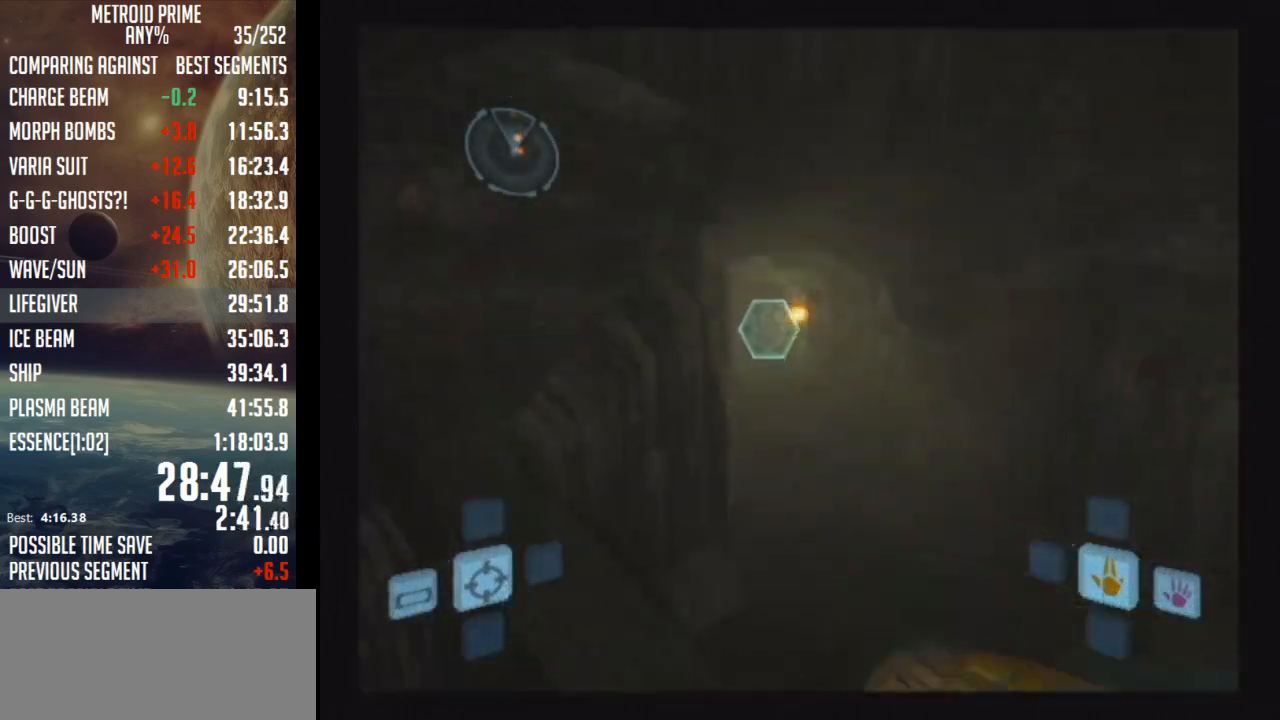
{"buttons": ["B"], "left_stick": "up", "right_stick": "center", "events": [[67, "X", "up"], [100, "left_stick", "up"], [417, "B", "down"]]}
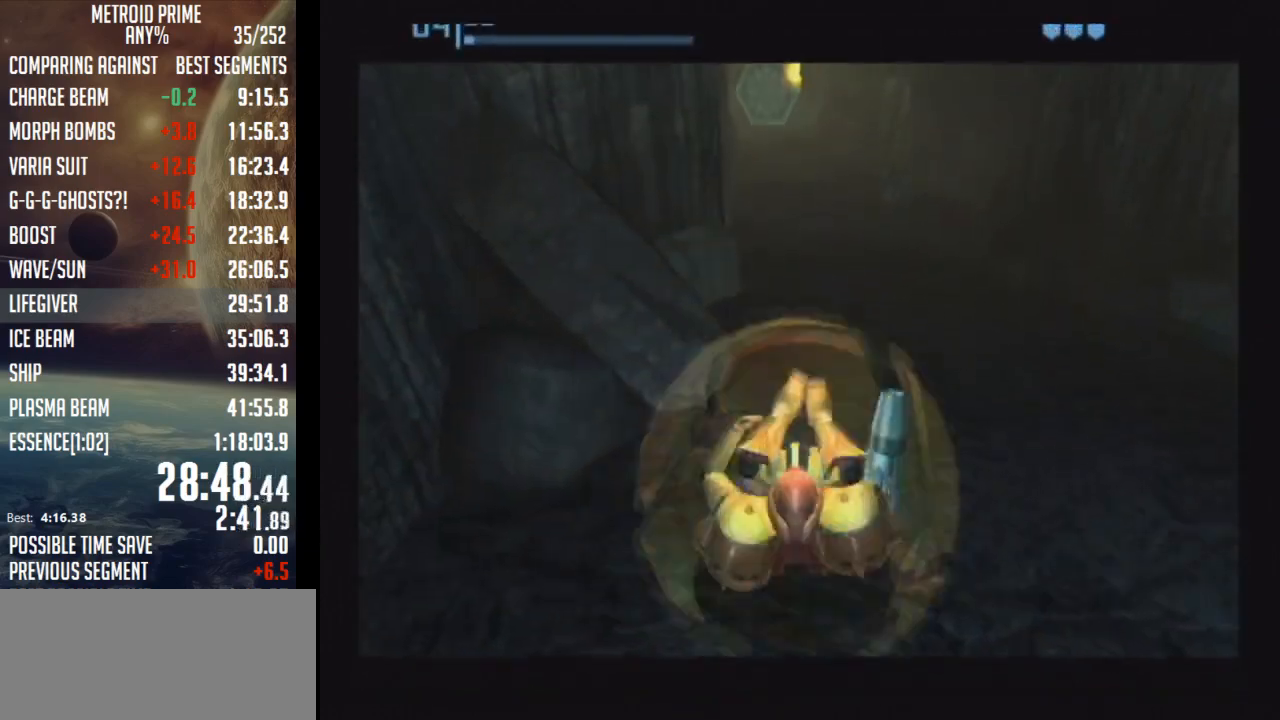
{"buttons": ["B"], "left_stick": "up-right", "right_stick": "center", "events": [[417, "left_stick", "up-right"]]}
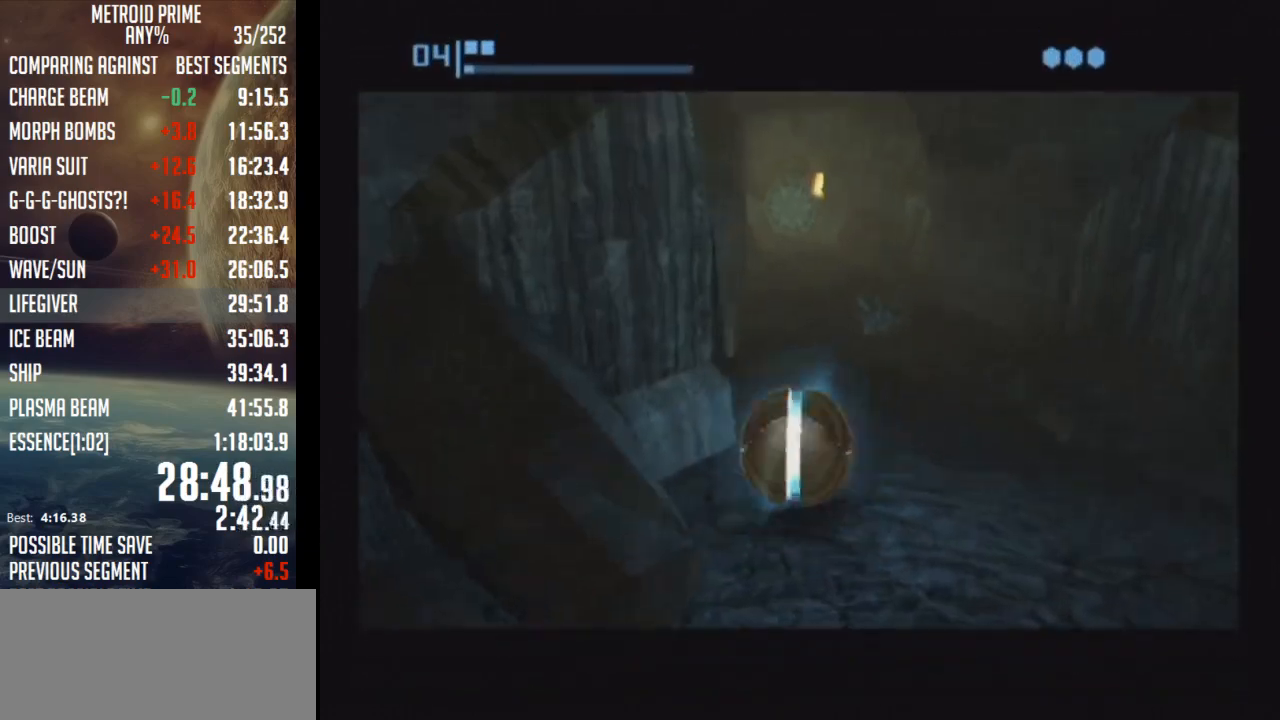
{"buttons": ["B"], "left_stick": "up-left", "right_stick": "center", "events": [[367, "left_stick", "up-left"]]}
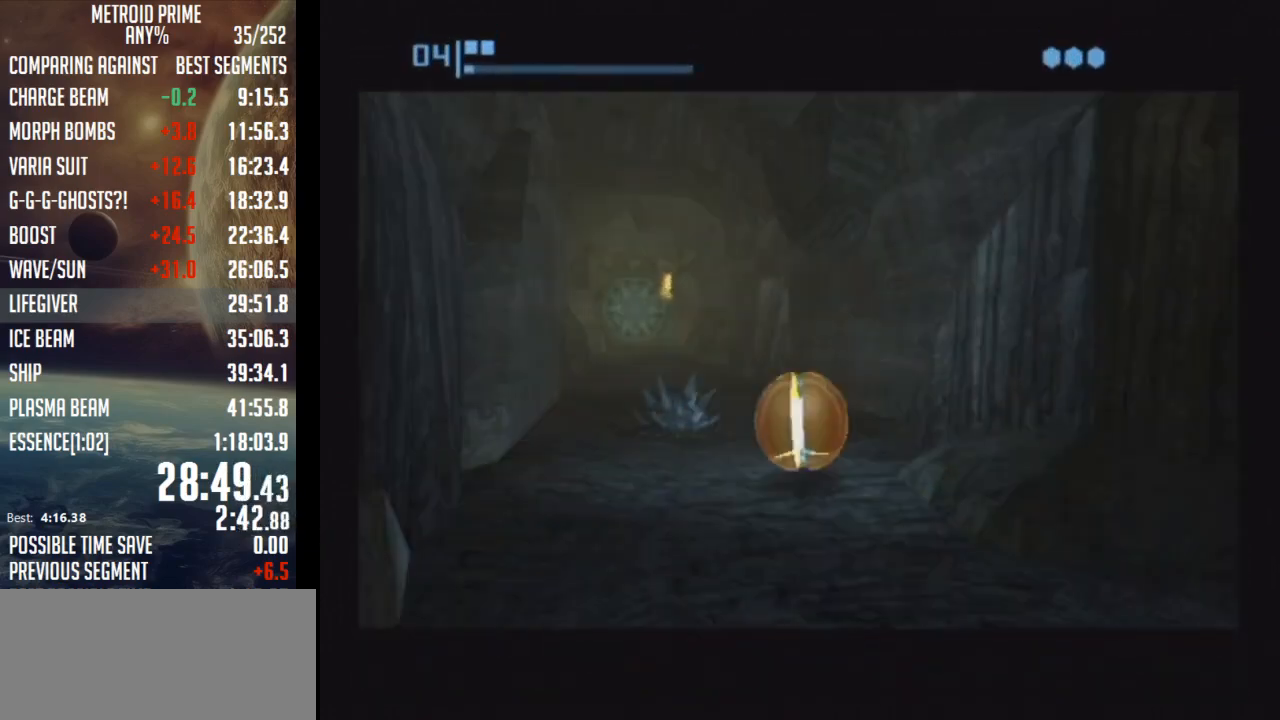
{"buttons": ["B"], "left_stick": "up-right", "right_stick": "center", "events": [[117, "B", "up"], [183, "B", "down"], [183, "left_stick", "up"], [400, "left_stick", "up-right"]]}
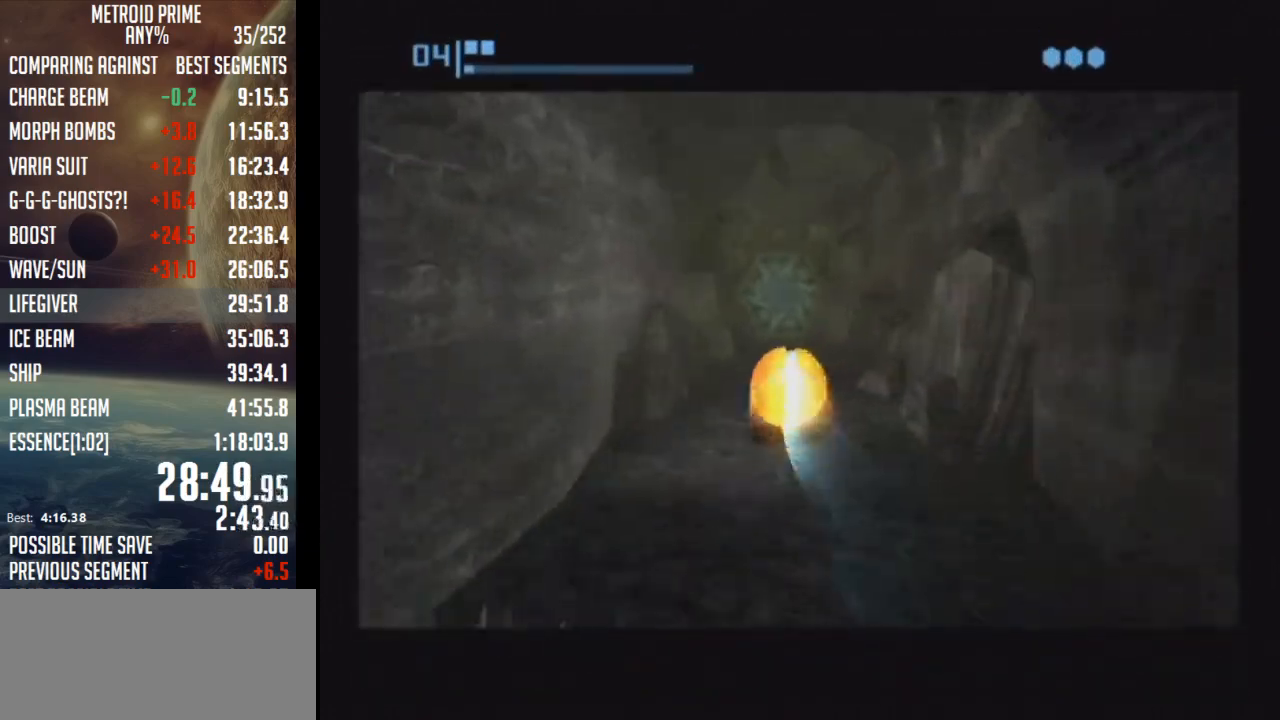
{"buttons": [], "left_stick": "up-left", "right_stick": "center", "events": [[117, "B", "up"], [117, "left_stick", "up-left"], [250, "X", "down"], [367, "X", "up"]]}
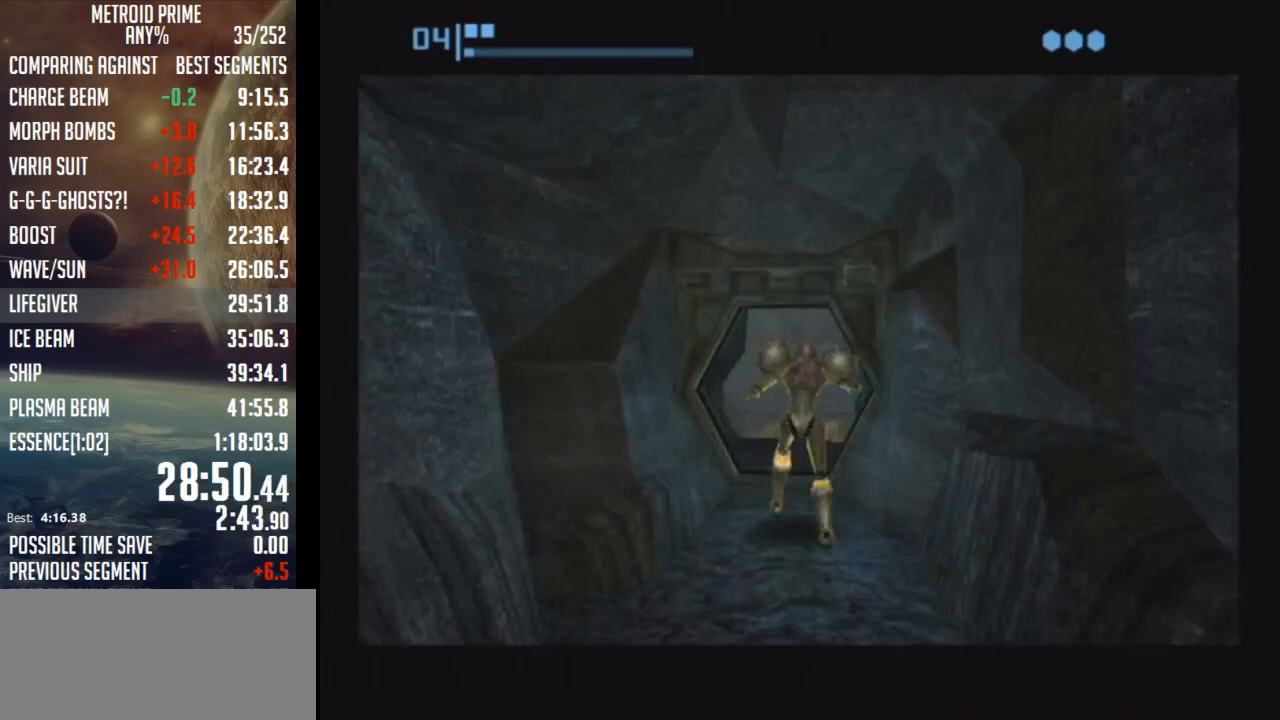
{"buttons": [], "left_stick": "up", "right_stick": "center", "events": [[117, "left_stick", "up"]]}
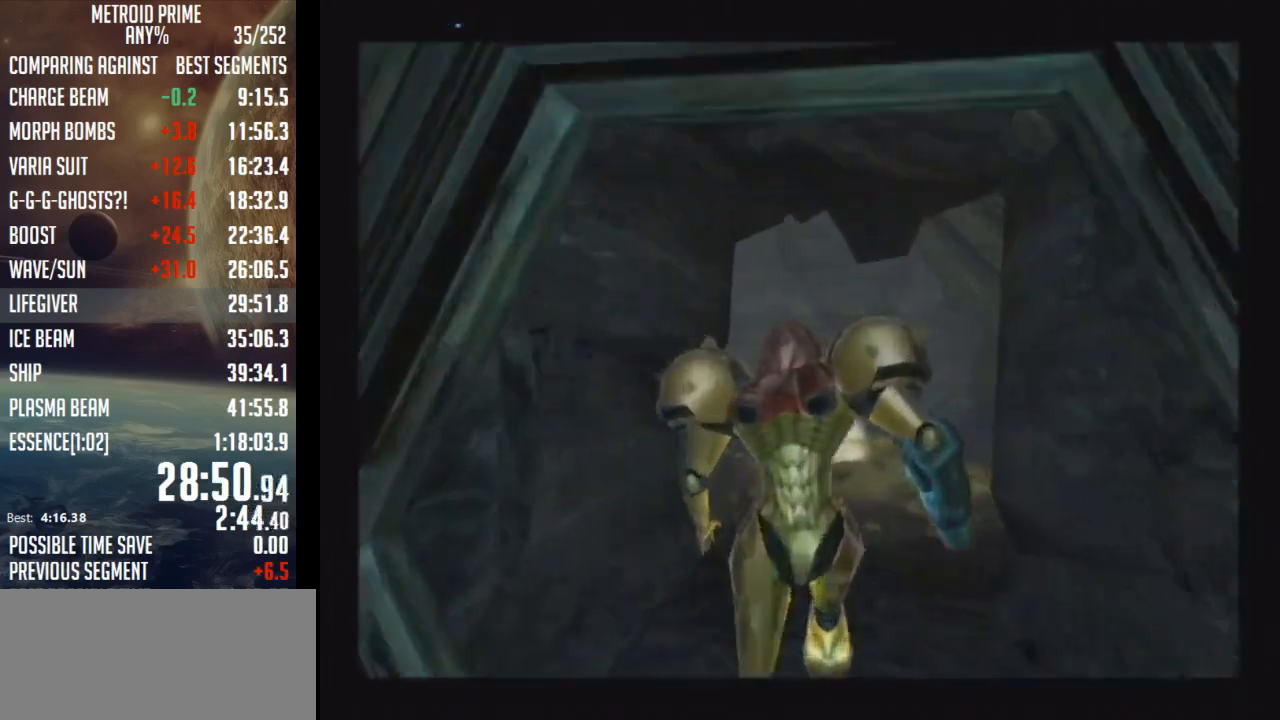
{"buttons": ["B", "L1"], "left_stick": "up", "right_stick": "center", "events": [[400, "B", "down"], [400, "L1", "down"]]}
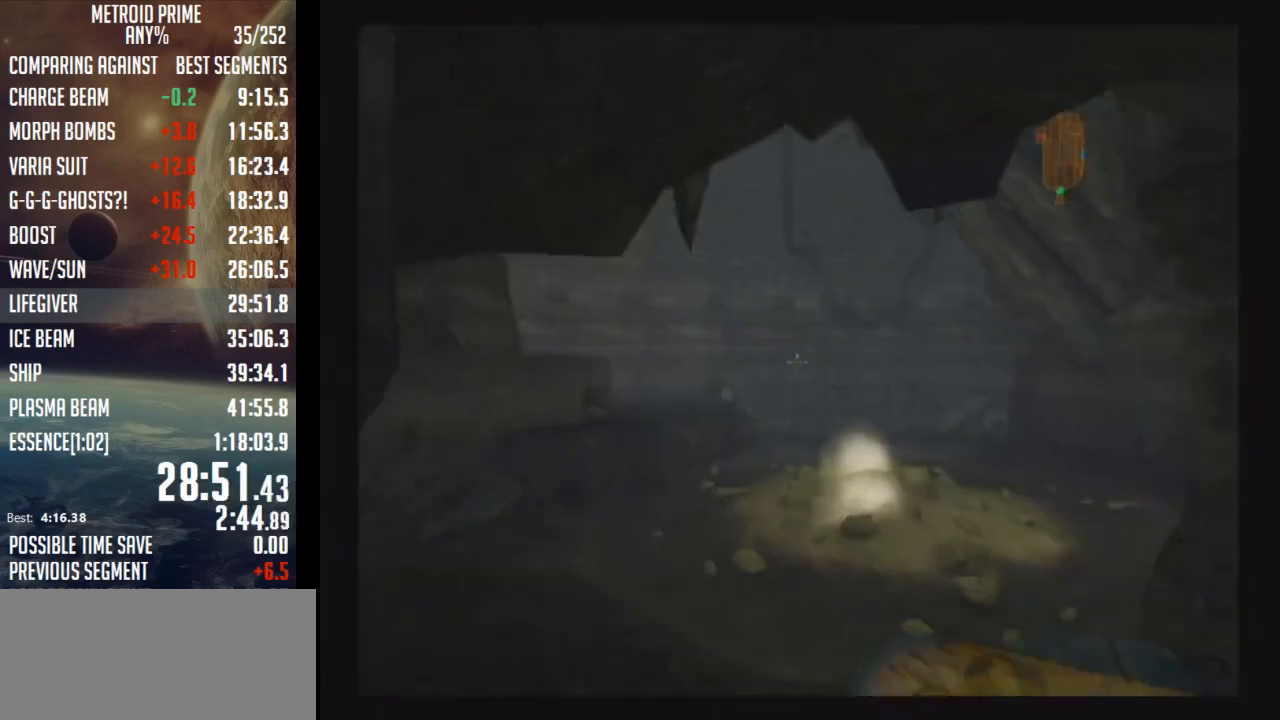
{"buttons": ["R1"], "left_stick": "up-left", "right_stick": "center", "events": [[50, "L1", "up"], [83, "B", "up"], [117, "R1", "down"], [150, "left_stick", "up-left"]]}
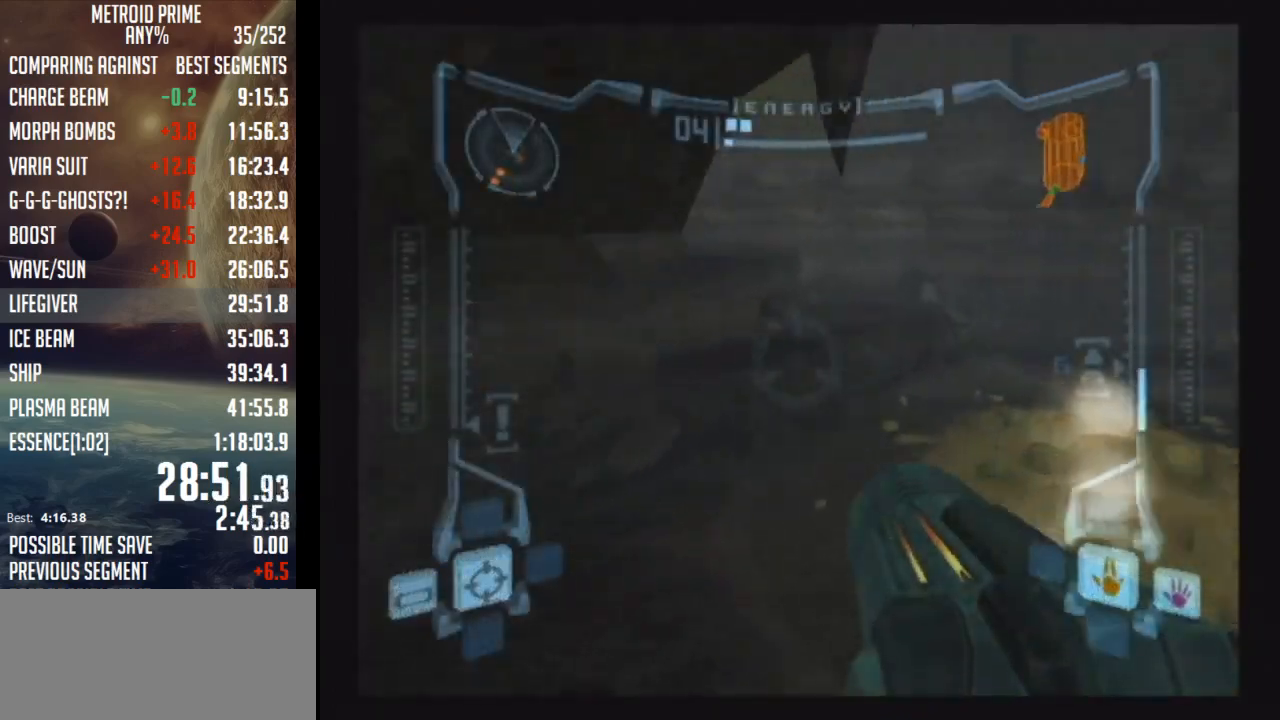
{"buttons": ["R1"], "left_stick": "up-left", "right_stick": "center", "events": [[117, "left_stick", "left"], [333, "L1", "down"], [333, "left_stick", "up-left"], [367, "B", "down"], [483, "B", "up"], [483, "L1", "up"]]}
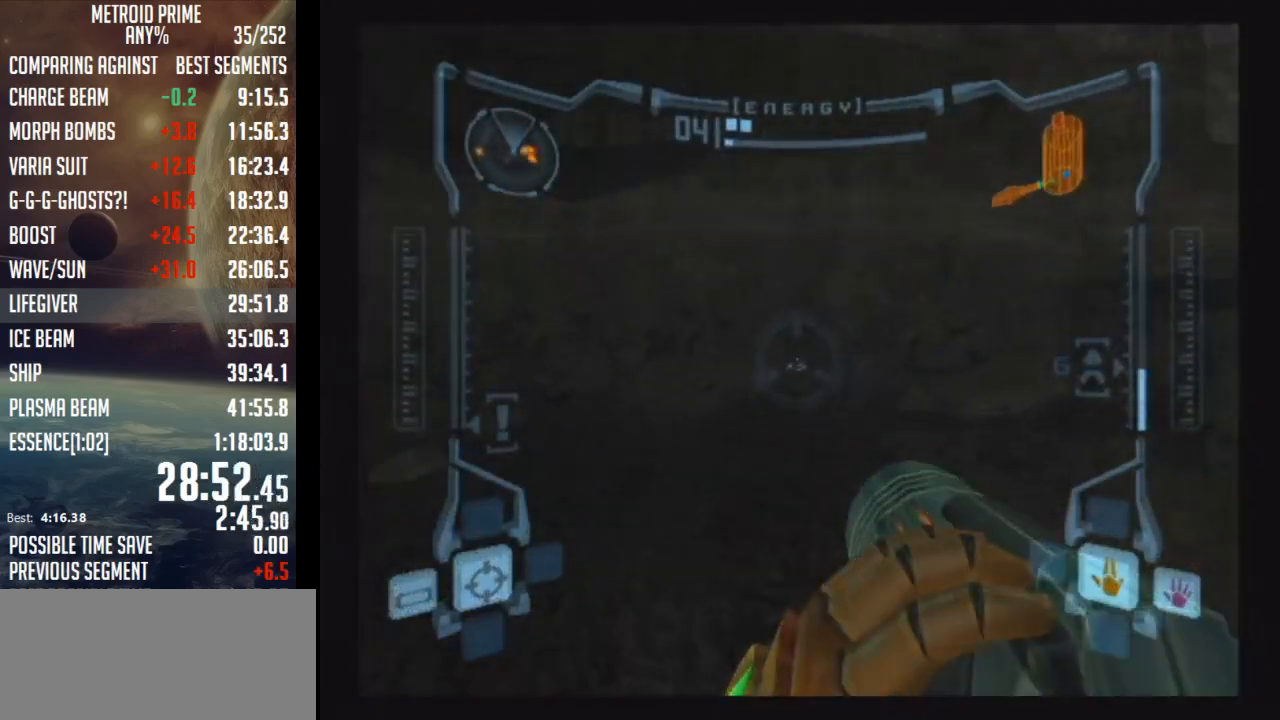
{"buttons": ["R1"], "left_stick": "up-left", "right_stick": "center", "events": []}
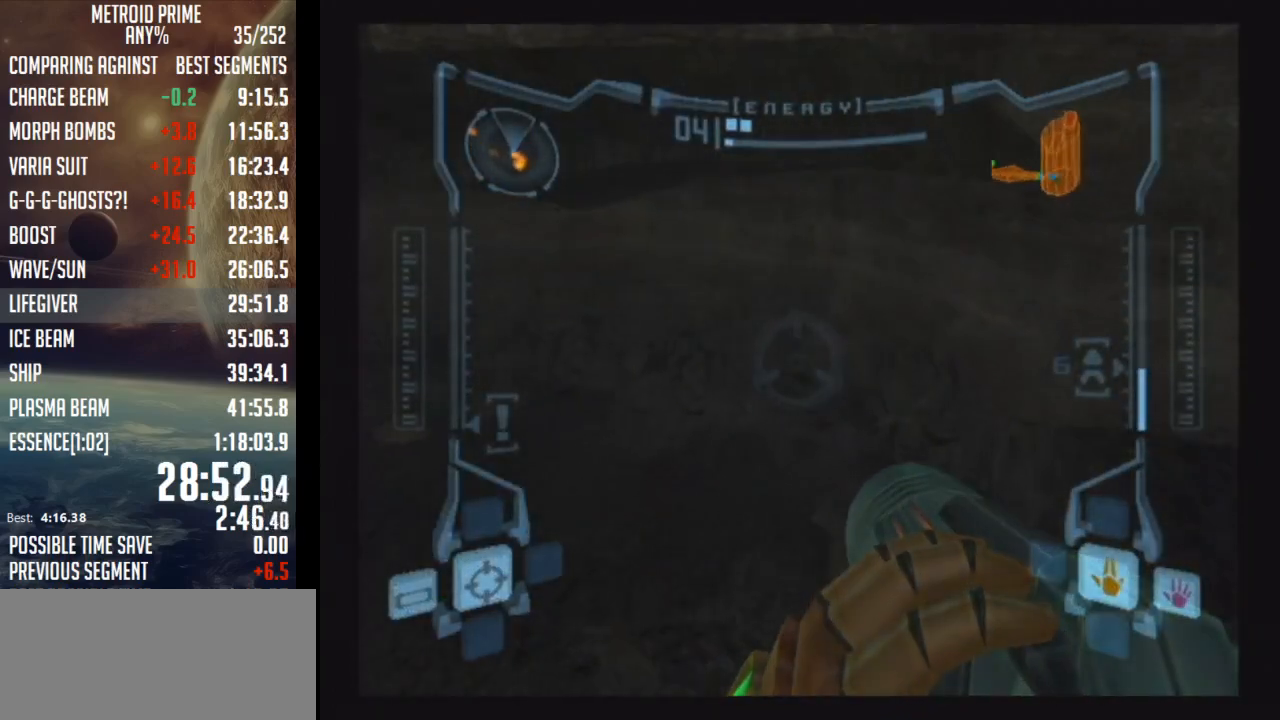
{"buttons": [], "left_stick": "left", "right_stick": "center", "events": [[267, "left_stick", "left"], [433, "R1", "up"]]}